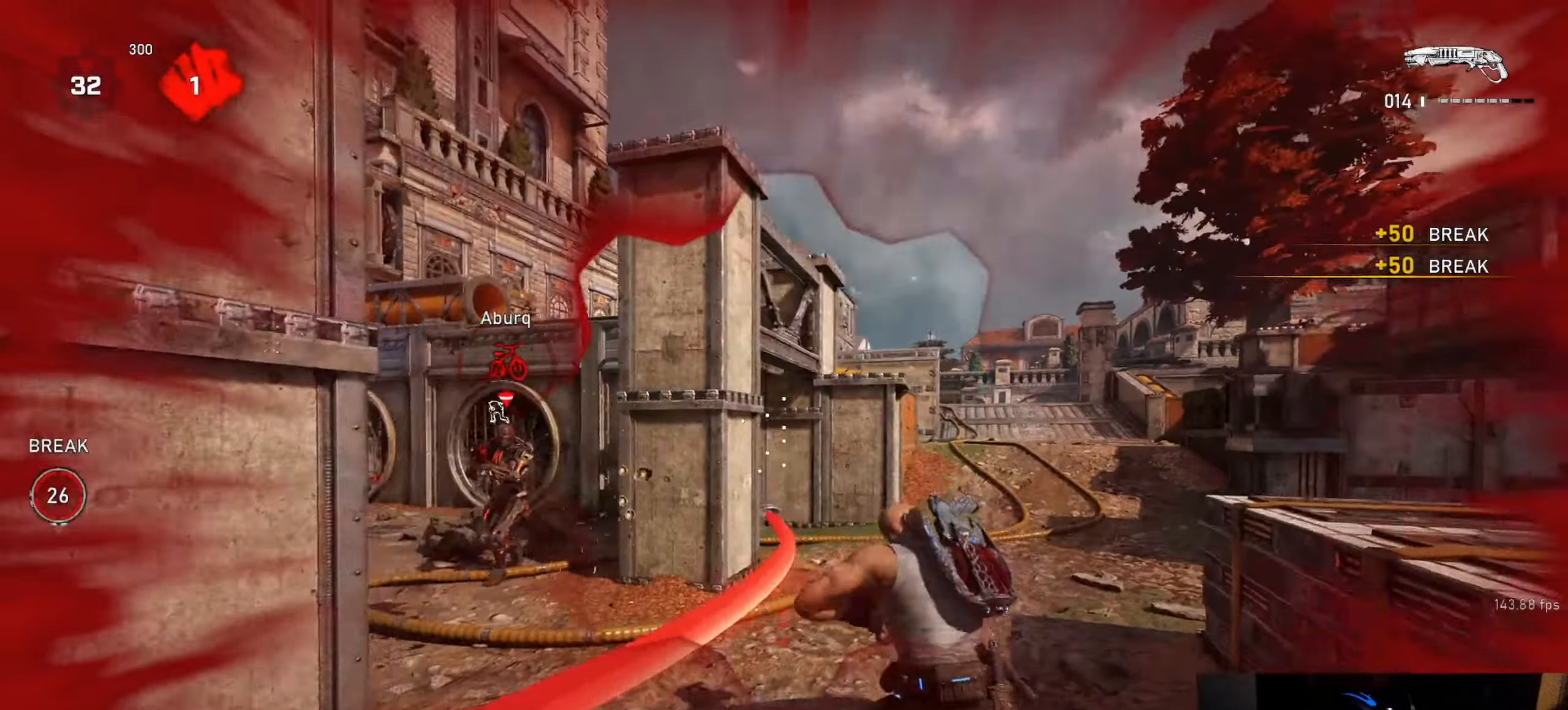
Gameplay with a controller (Xbox layout); each line is a JSON object with the inputs held at the frame after it. "events" lists button and stick changes between this image and that frame as [ms after this image, input, new state], when the widget could be followed in between.
{"buttons": ["L1"], "left_stick": "right", "right_stick": "center", "events": [[33, "left_stick", "up"], [83, "right_stick", "center"], [116, "L1", "down"], [150, "left_stick", "up-right"], [150, "right_stick", "left"], [383, "left_stick", "right"], [383, "right_stick", "center"]]}
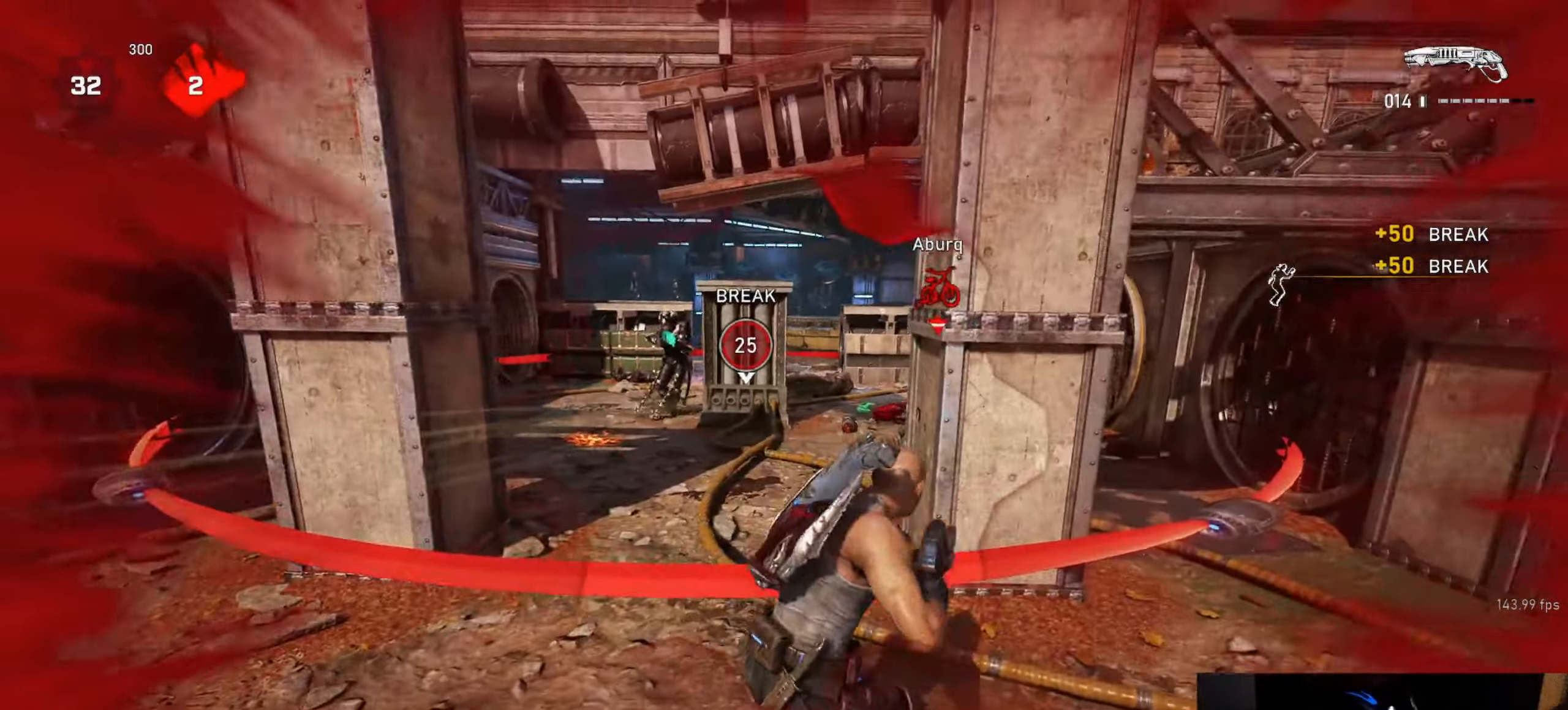
{"buttons": [], "left_stick": "up-left", "right_stick": "left", "events": [[200, "right_stick", "left"], [216, "L1", "up"], [216, "left_stick", "up"], [283, "L1", "down"], [350, "L1", "up"], [466, "left_stick", "up-left"]]}
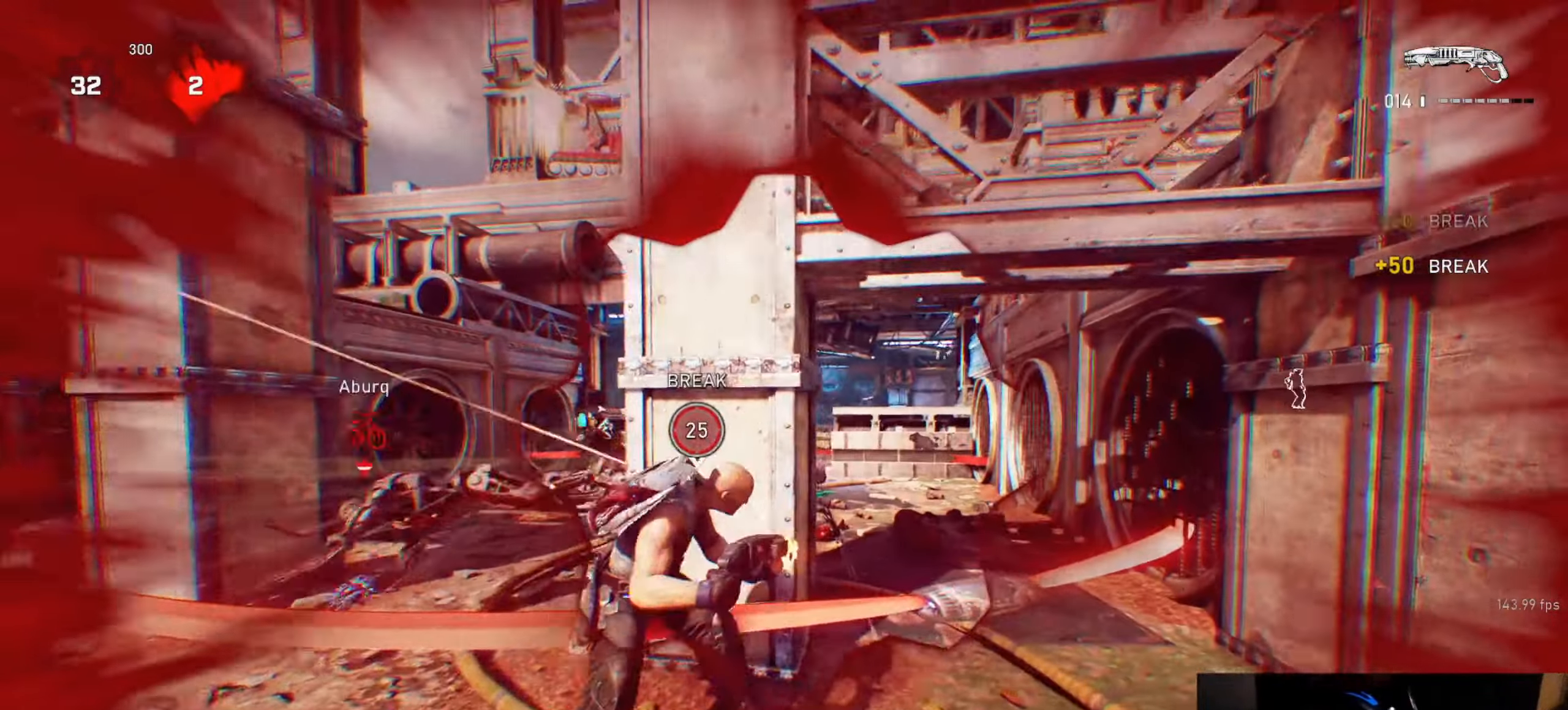
{"buttons": [], "left_stick": "down-right", "right_stick": "right", "events": [[16, "right_stick", "center"], [166, "right_stick", "left"], [217, "left_stick", "down-left"], [317, "left_stick", "down-right"], [333, "R2", "down"], [400, "L1", "down"], [400, "R2", "up"], [400, "right_stick", "down"], [450, "L1", "up"], [450, "right_stick", "right"]]}
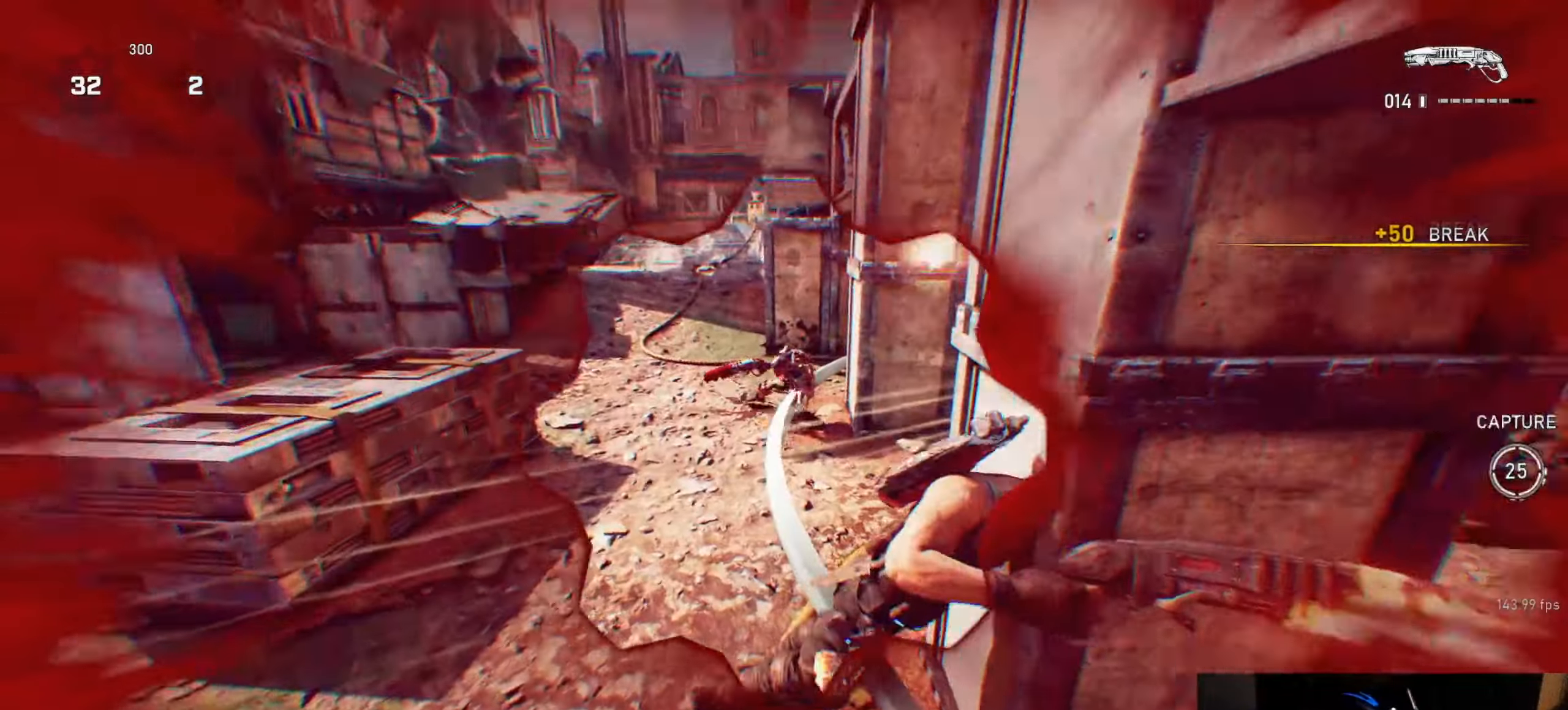
{"buttons": ["L1"], "left_stick": "up-right", "right_stick": "center", "events": [[67, "right_stick", "center"], [117, "left_stick", "down"], [283, "left_stick", "right"], [483, "left_stick", "up-right"], [500, "L1", "down"]]}
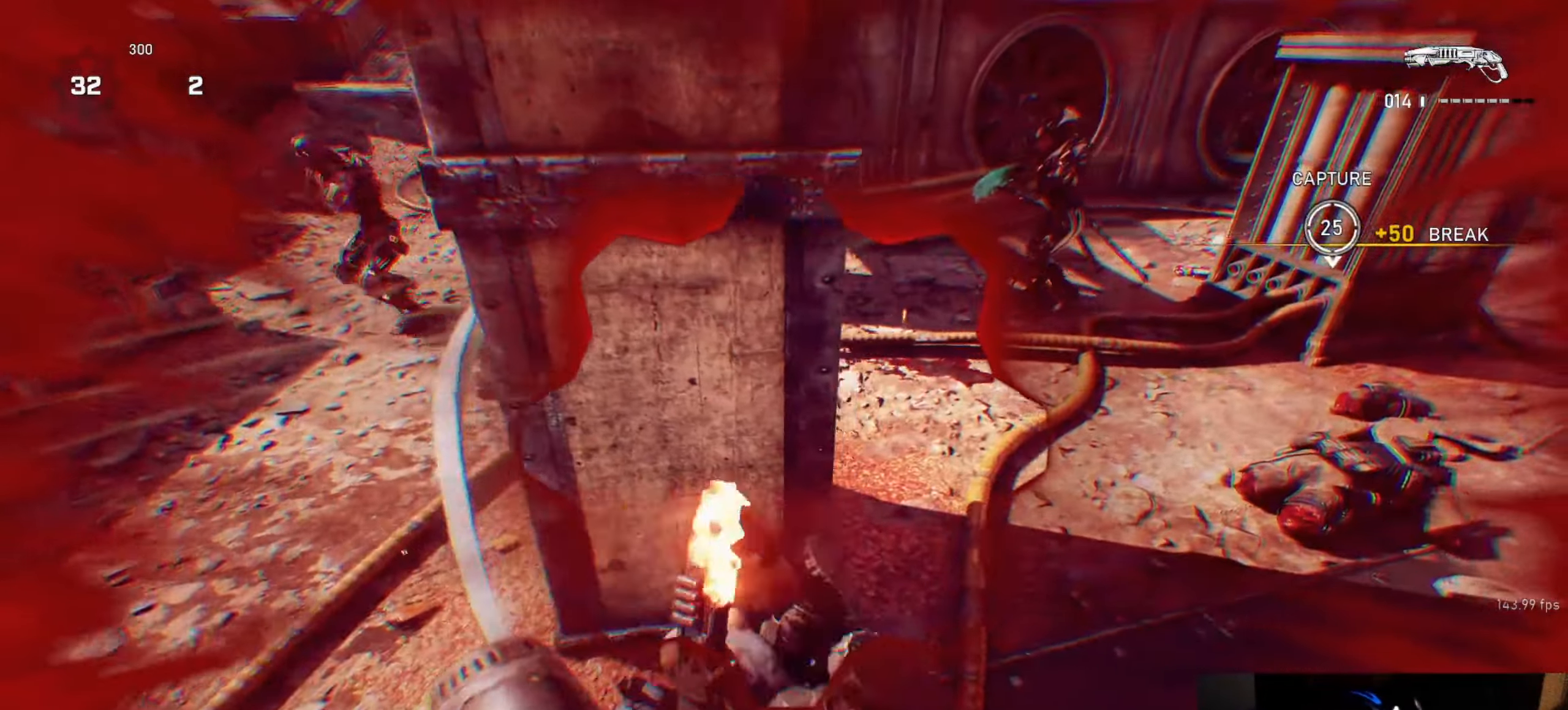
{"buttons": [], "left_stick": "right", "right_stick": "up-right", "events": [[33, "right_stick", "left"], [50, "left_stick", "up"], [183, "right_stick", "center"], [317, "left_stick", "up-right"], [367, "L1", "up"], [483, "right_stick", "up-right"], [500, "left_stick", "right"]]}
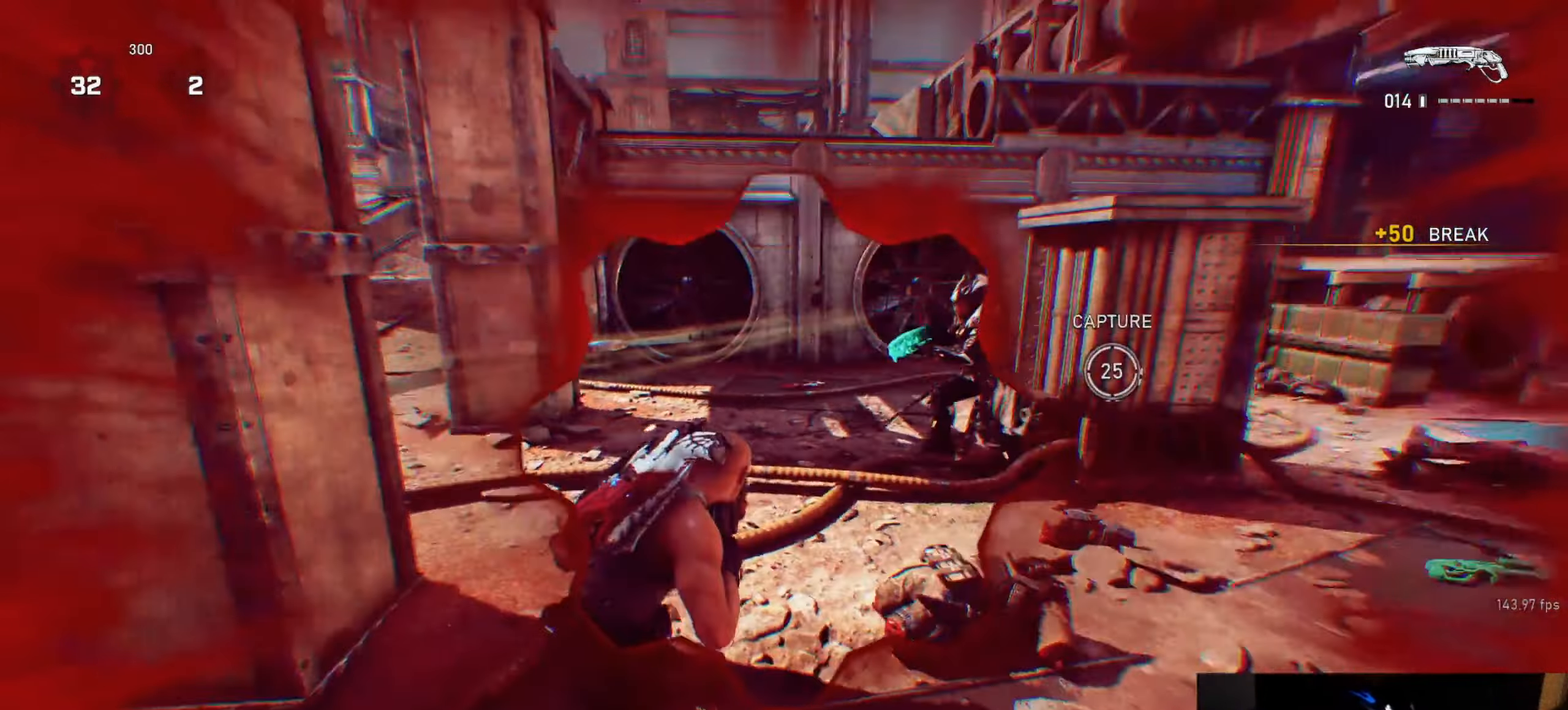
{"buttons": ["L1"], "left_stick": "up-left", "right_stick": "center", "events": [[83, "R2", "down"], [100, "L1", "down"], [100, "right_stick", "center"], [150, "R2", "up"], [167, "right_stick", "down"], [200, "left_stick", "up-left"], [283, "right_stick", "left"], [433, "right_stick", "center"]]}
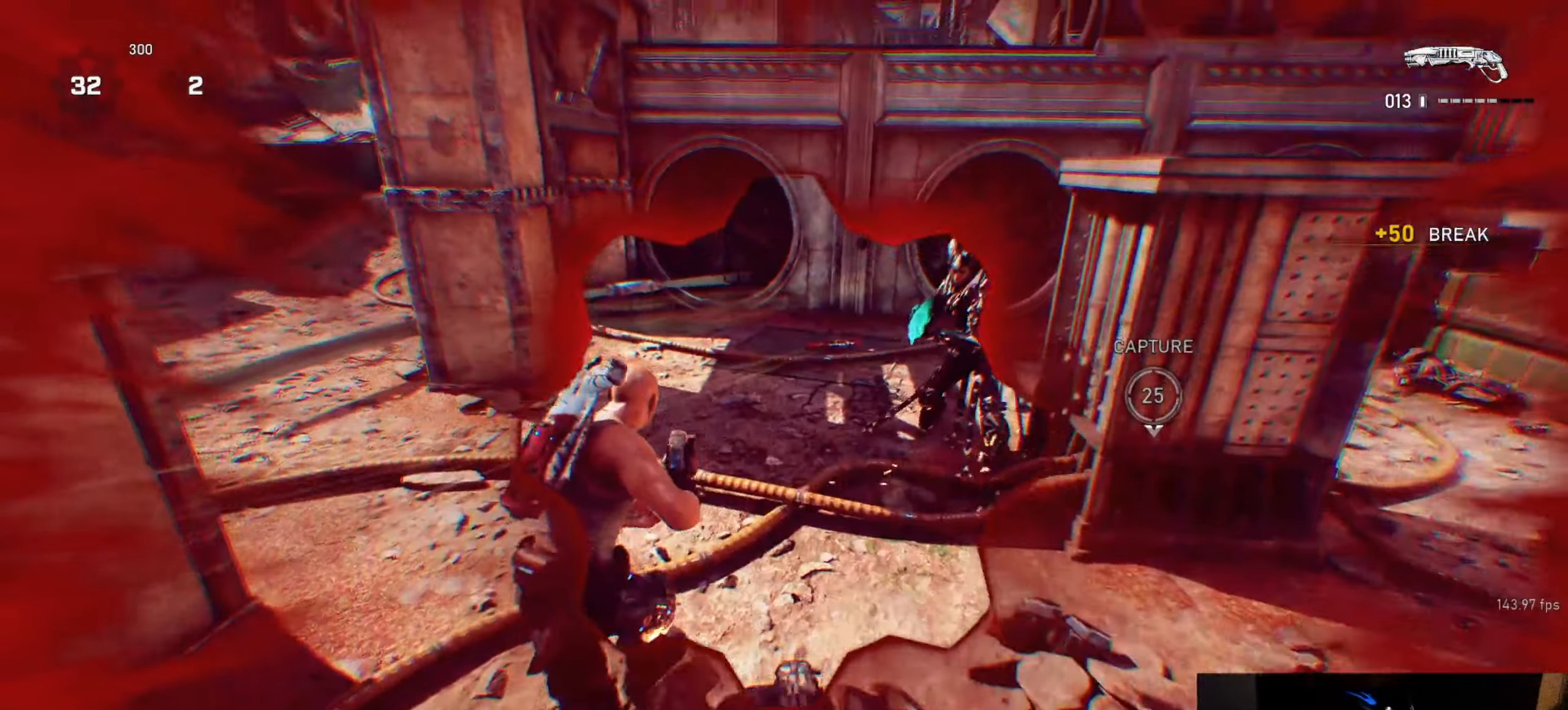
{"buttons": [], "left_stick": "down-left", "right_stick": "center", "events": [[117, "left_stick", "up-right"], [150, "L1", "up"], [150, "right_stick", "right"], [217, "L1", "down"], [233, "right_stick", "center"], [283, "L1", "up"], [500, "left_stick", "down-left"]]}
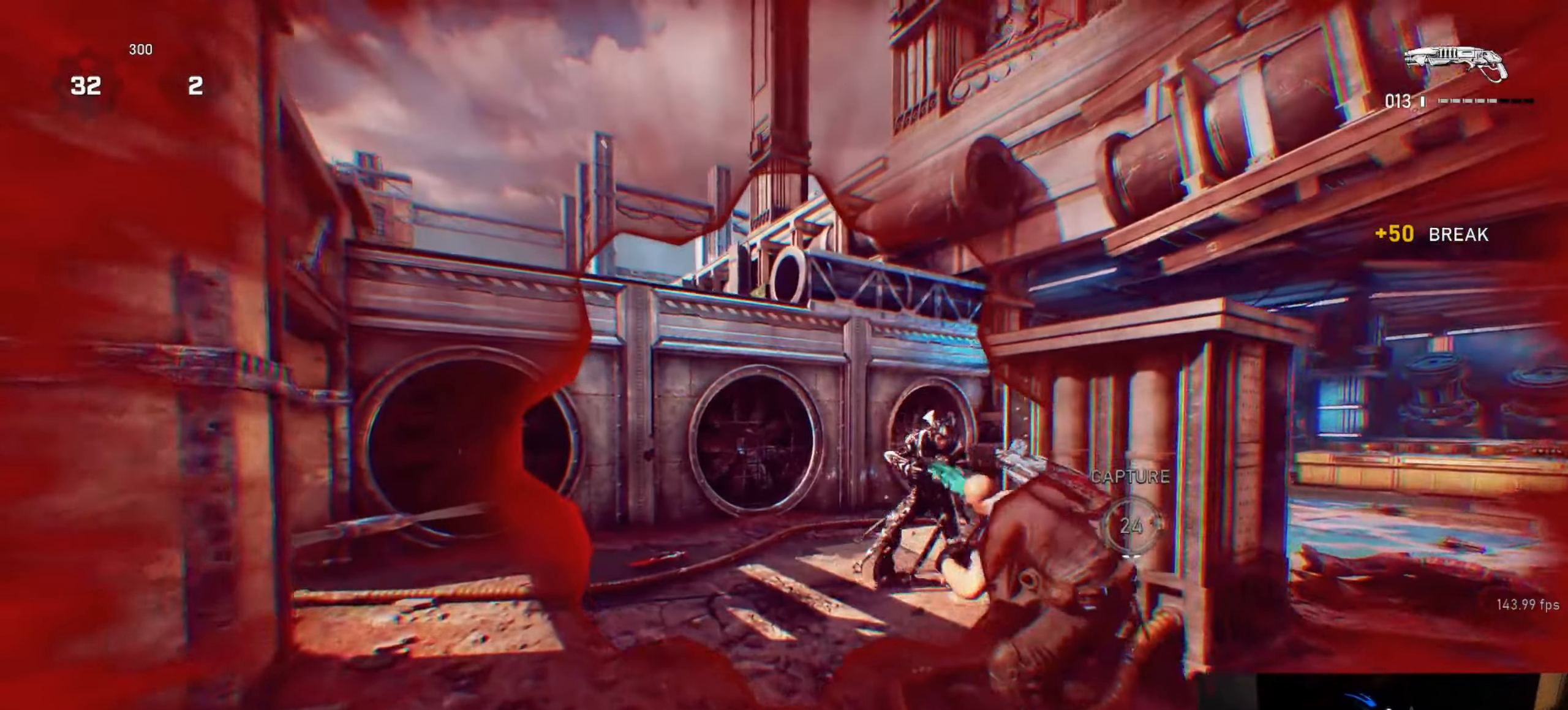
{"buttons": ["L1"], "left_stick": "down-left", "right_stick": "left", "events": [[50, "L1", "down"], [67, "R2", "down"], [83, "right_stick", "right"], [167, "right_stick", "down"], [317, "right_stick", "center"], [350, "R2", "up"], [467, "right_stick", "left"]]}
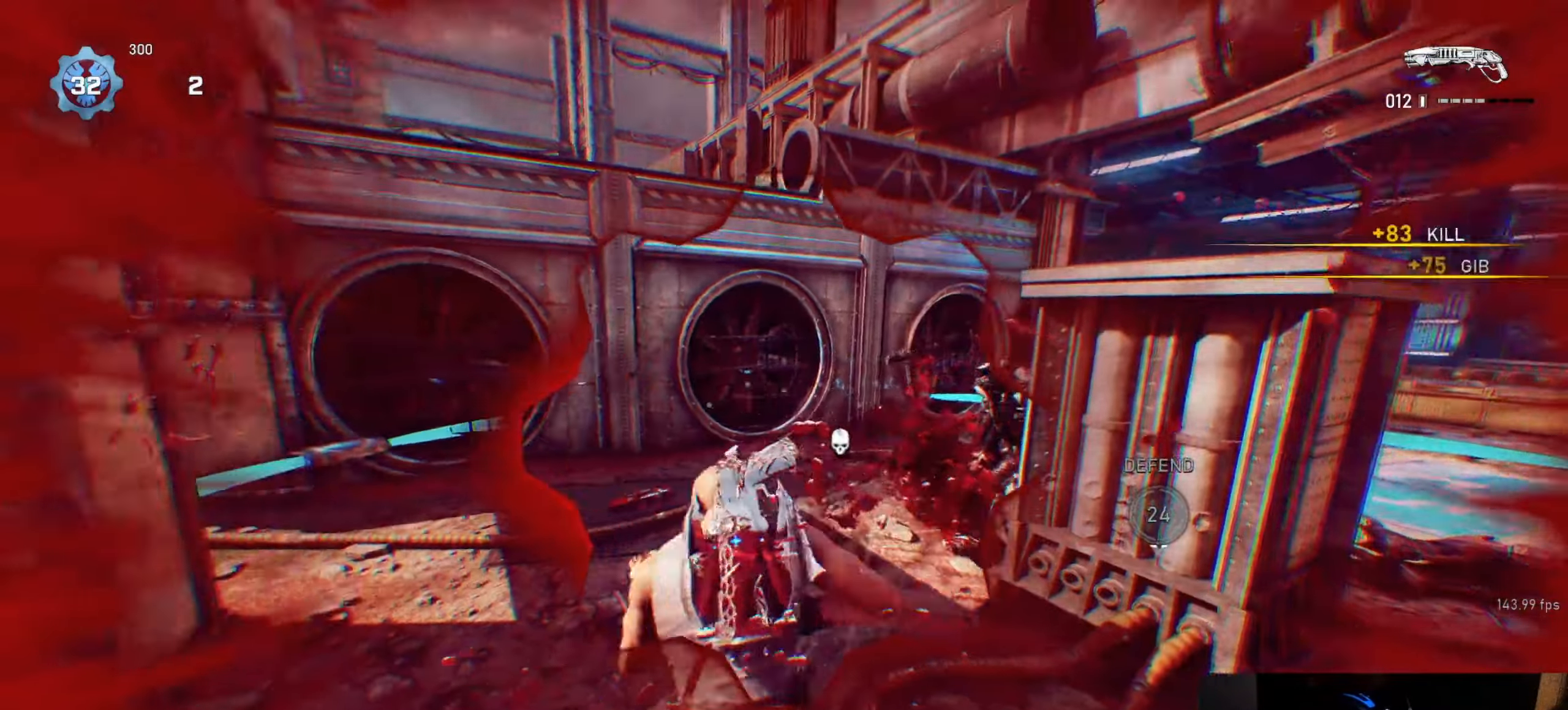
{"buttons": ["L1"], "left_stick": "left", "right_stick": "center", "events": [[300, "right_stick", "center"], [450, "left_stick", "left"]]}
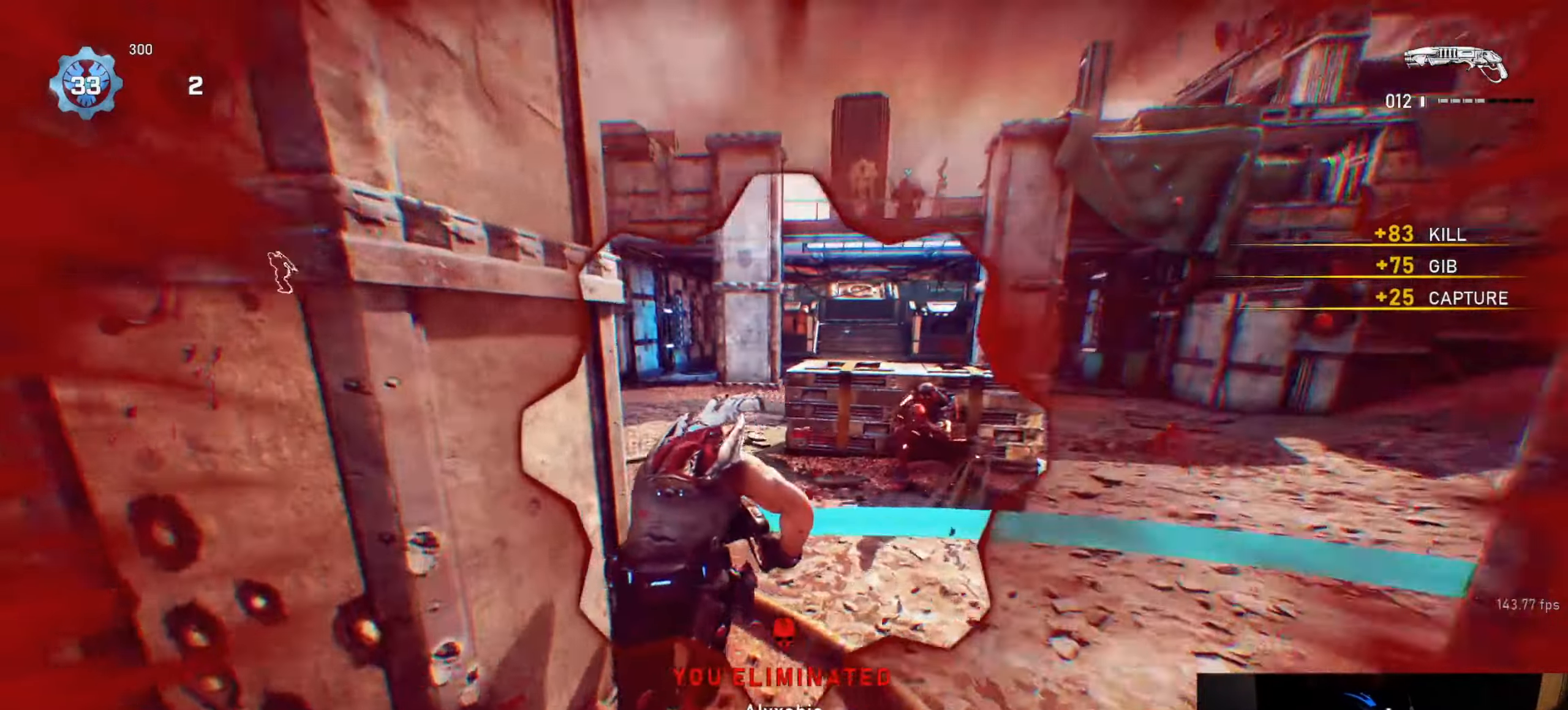
{"buttons": ["R2"], "left_stick": "down-right", "right_stick": "center", "events": [[133, "L1", "up"], [150, "left_stick", "up"], [150, "right_stick", "right"], [267, "R2", "down"], [267, "right_stick", "center"], [317, "left_stick", "down"], [400, "left_stick", "down-right"]]}
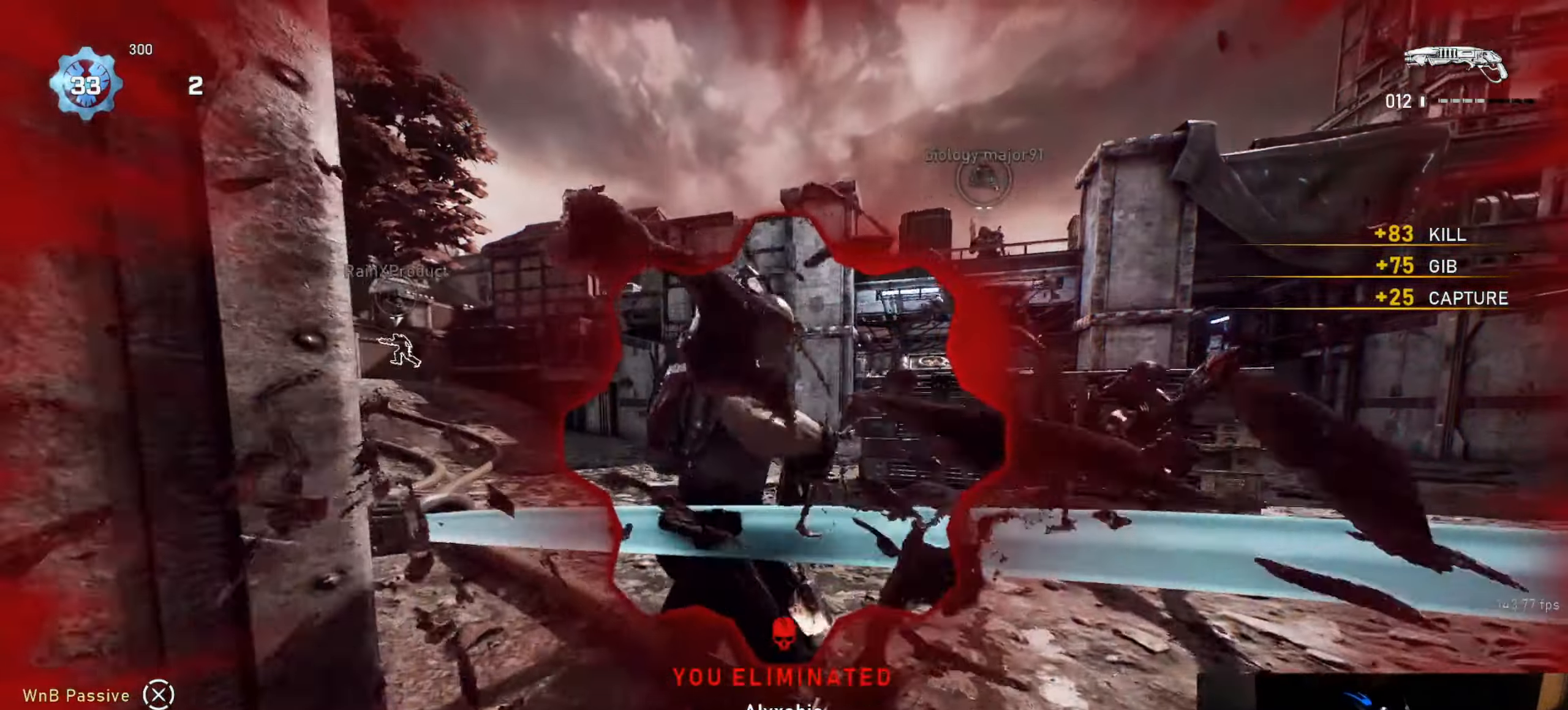
{"buttons": ["L1"], "left_stick": "center", "right_stick": "center", "events": [[50, "left_stick", "center"], [83, "R2", "up"], [133, "right_stick", "right"], [217, "L1", "down"], [400, "right_stick", "center"]]}
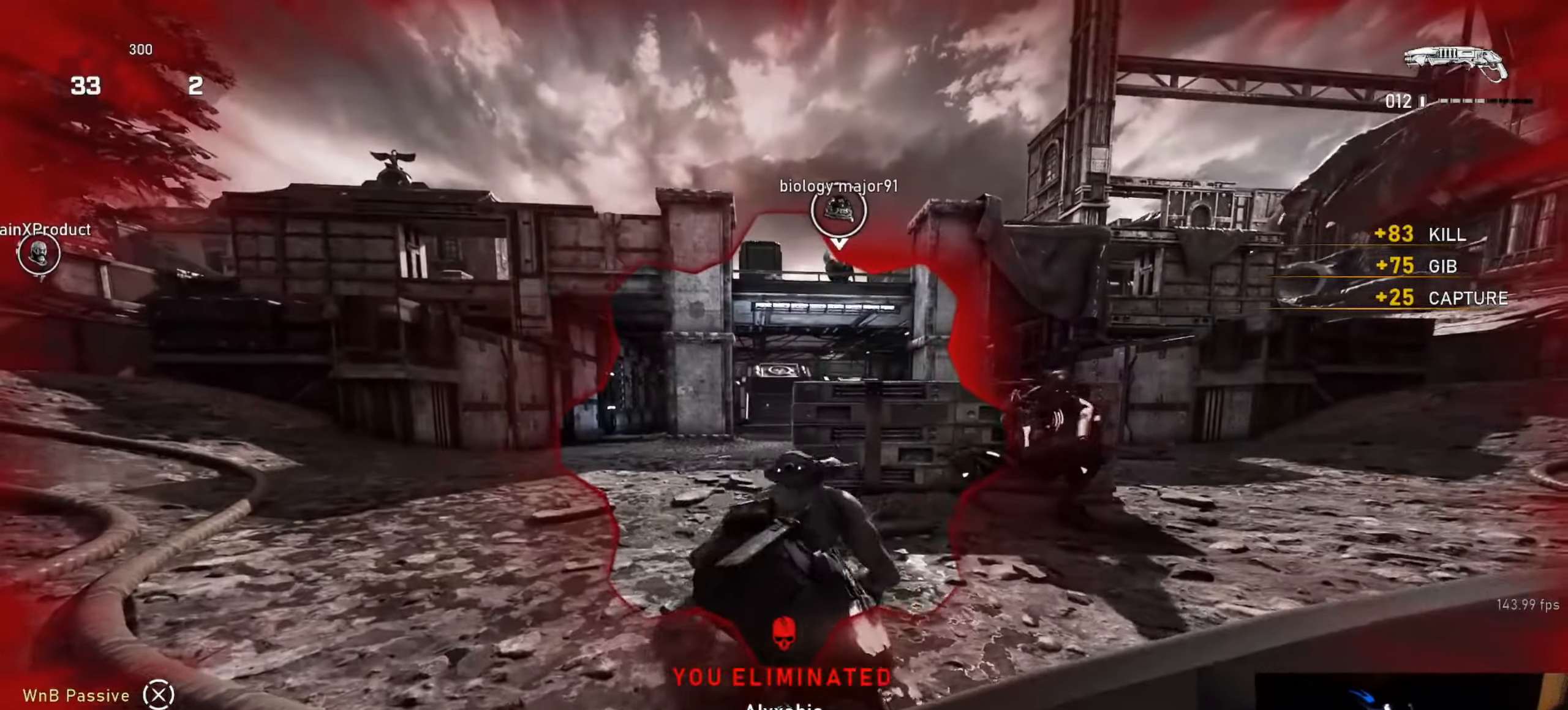
{"buttons": ["L1"], "left_stick": "down-left", "right_stick": "center", "events": [[133, "left_stick", "down-left"]]}
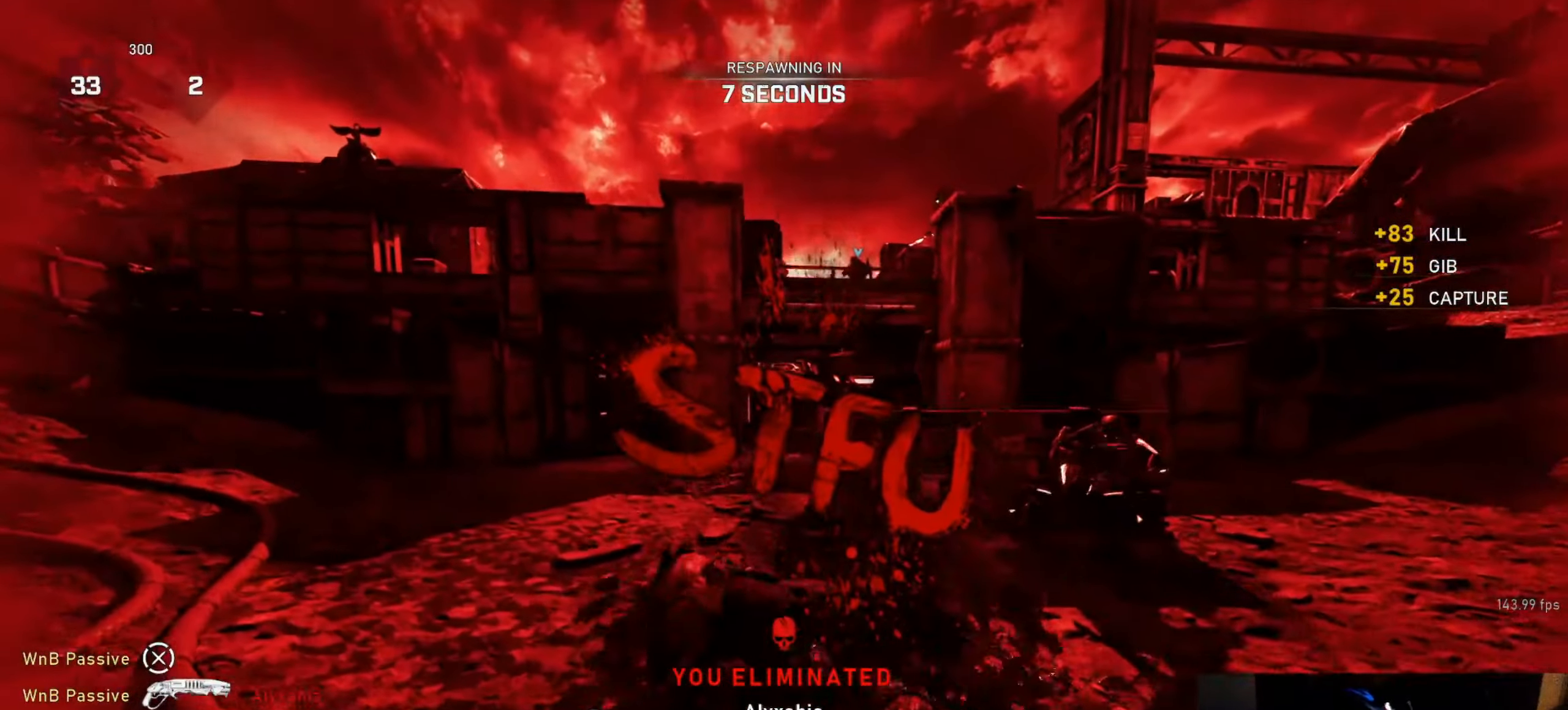
{"buttons": ["L1"], "left_stick": "center", "right_stick": "center", "events": [[167, "left_stick", "center"]]}
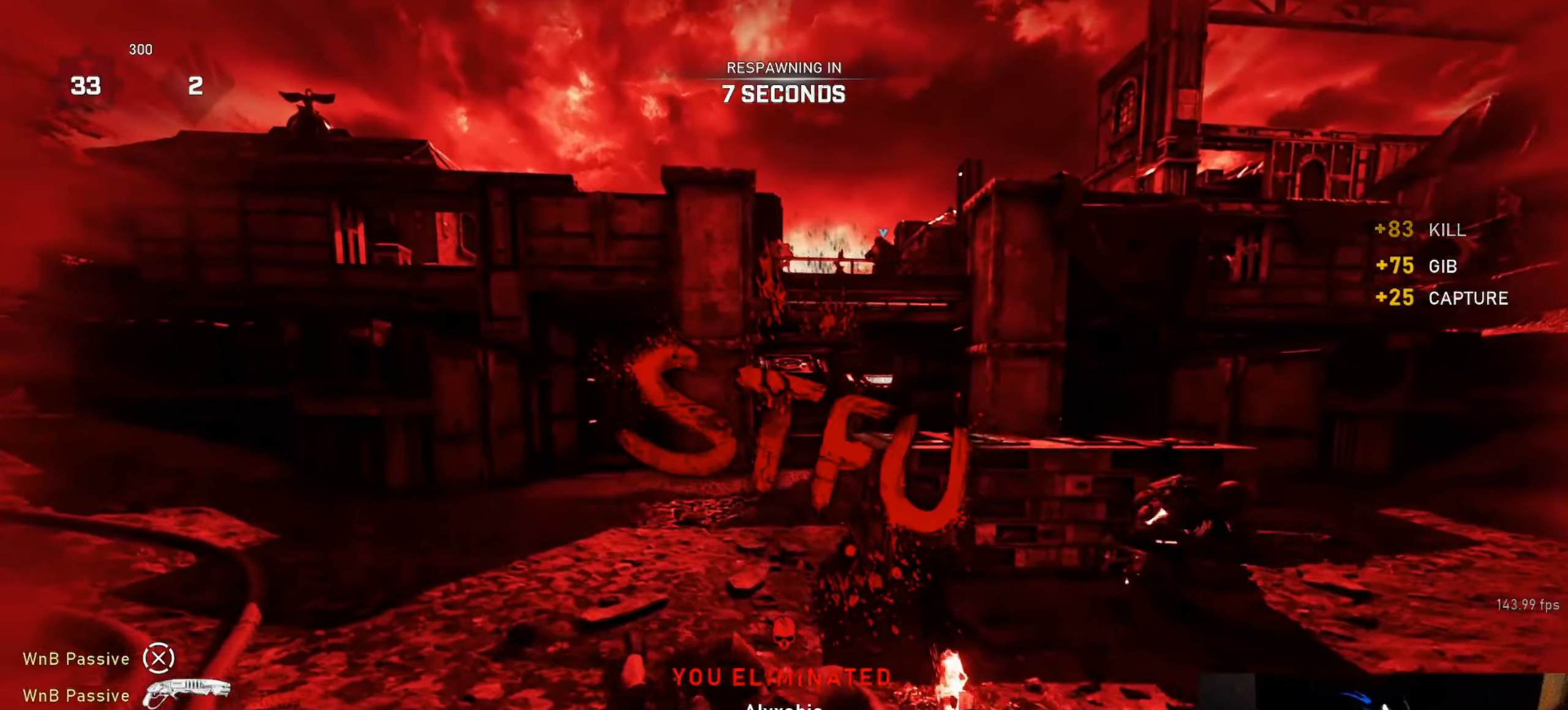
{"buttons": [], "left_stick": "center", "right_stick": "center", "events": [[250, "L1", "up"]]}
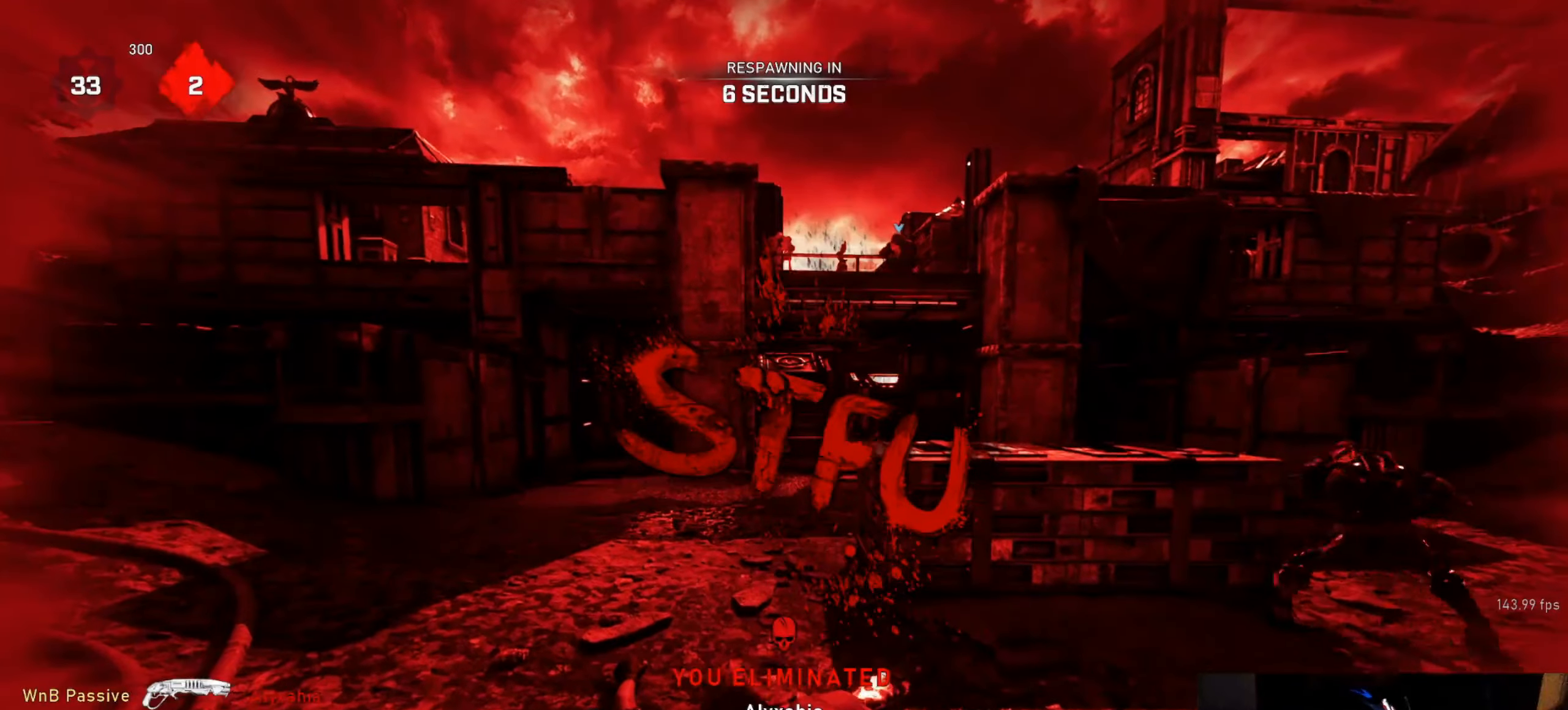
{"buttons": [], "left_stick": "center", "right_stick": "center", "events": []}
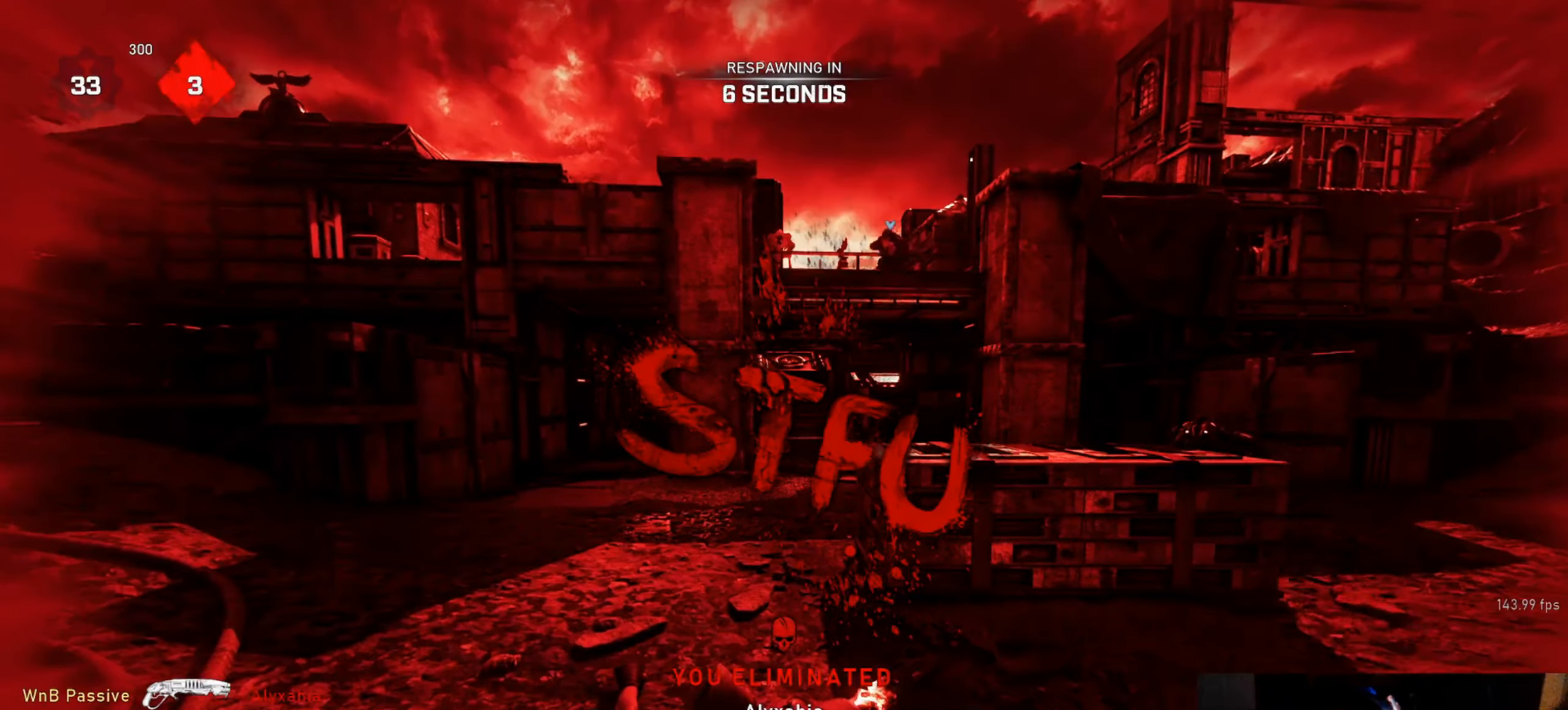
{"buttons": [], "left_stick": "center", "right_stick": "center", "events": []}
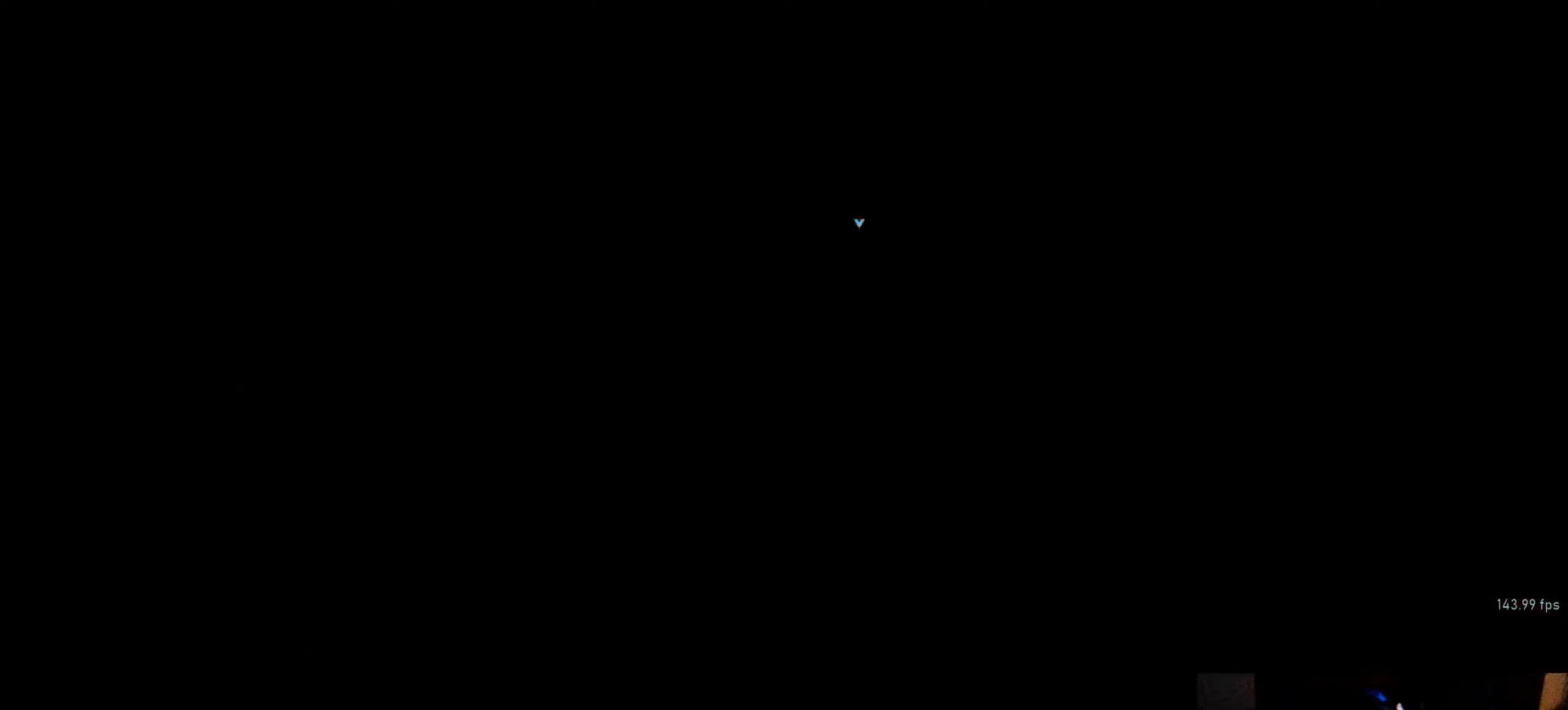
{"buttons": ["L1"], "left_stick": "center", "right_stick": "center", "events": [[183, "L1", "down"], [200, "X", "down"], [500, "X", "up"]]}
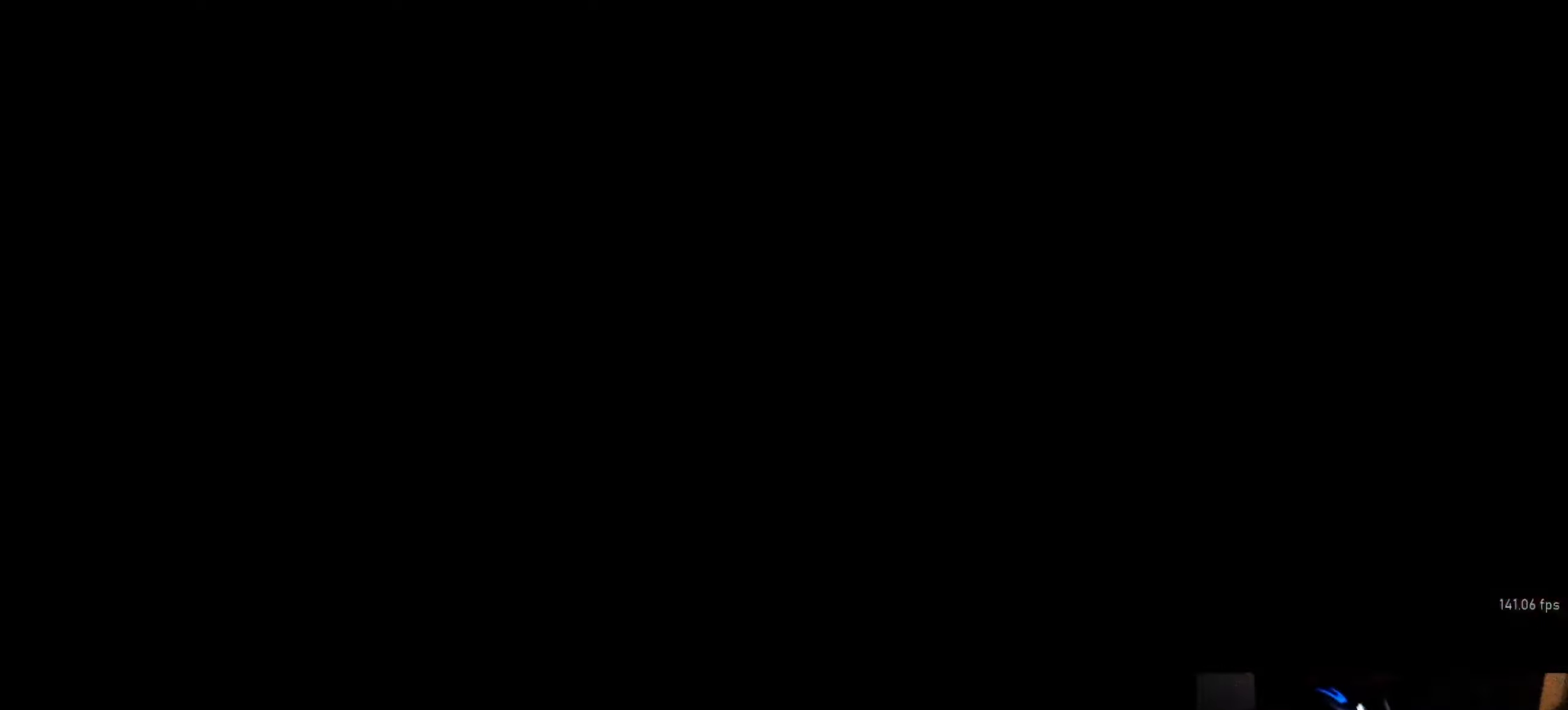
{"buttons": [], "left_stick": "center", "right_stick": "center", "events": [[16, "L1", "up"]]}
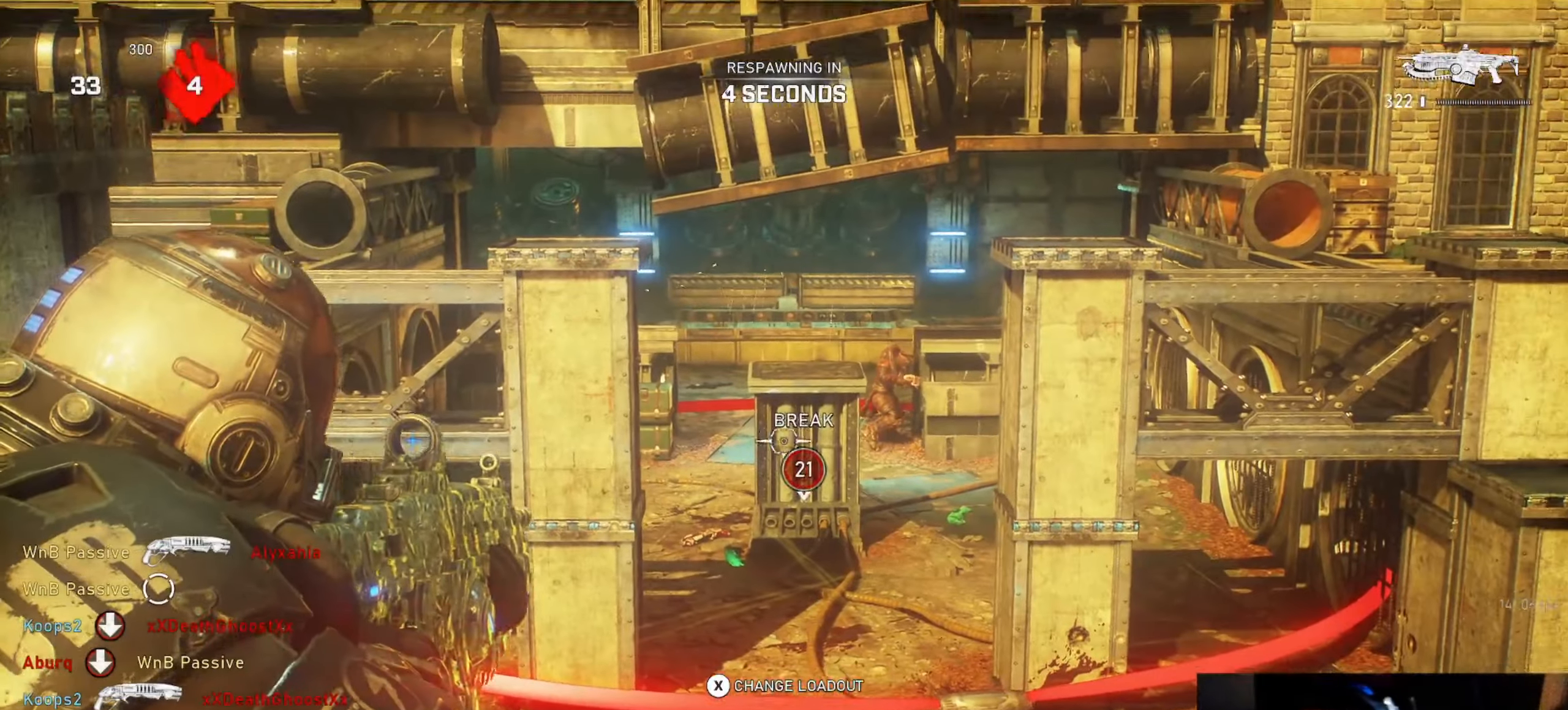
{"buttons": [], "left_stick": "center", "right_stick": "center", "events": [[50, "SELECT", "down"], [116, "SELECT", "up"]]}
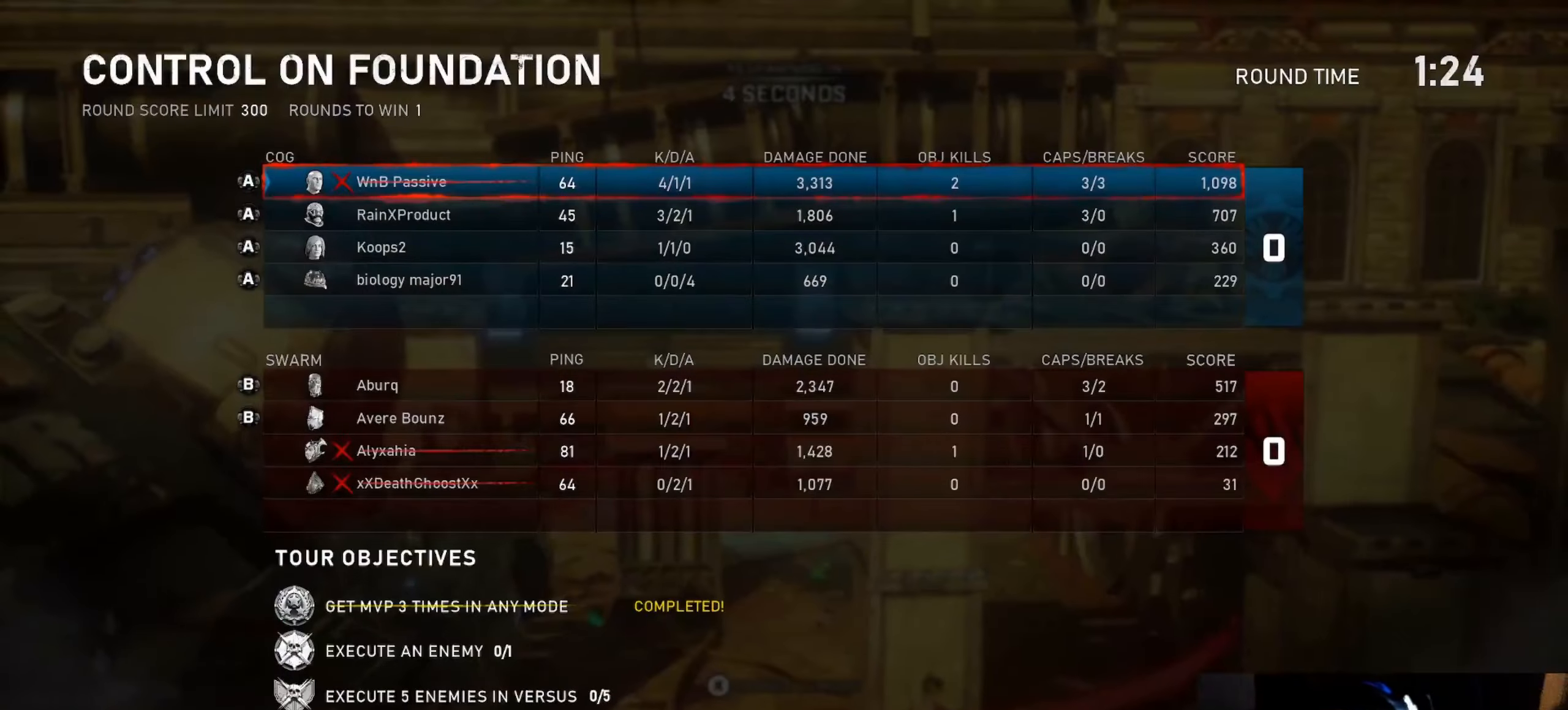
{"buttons": [], "left_stick": "center", "right_stick": "center", "events": []}
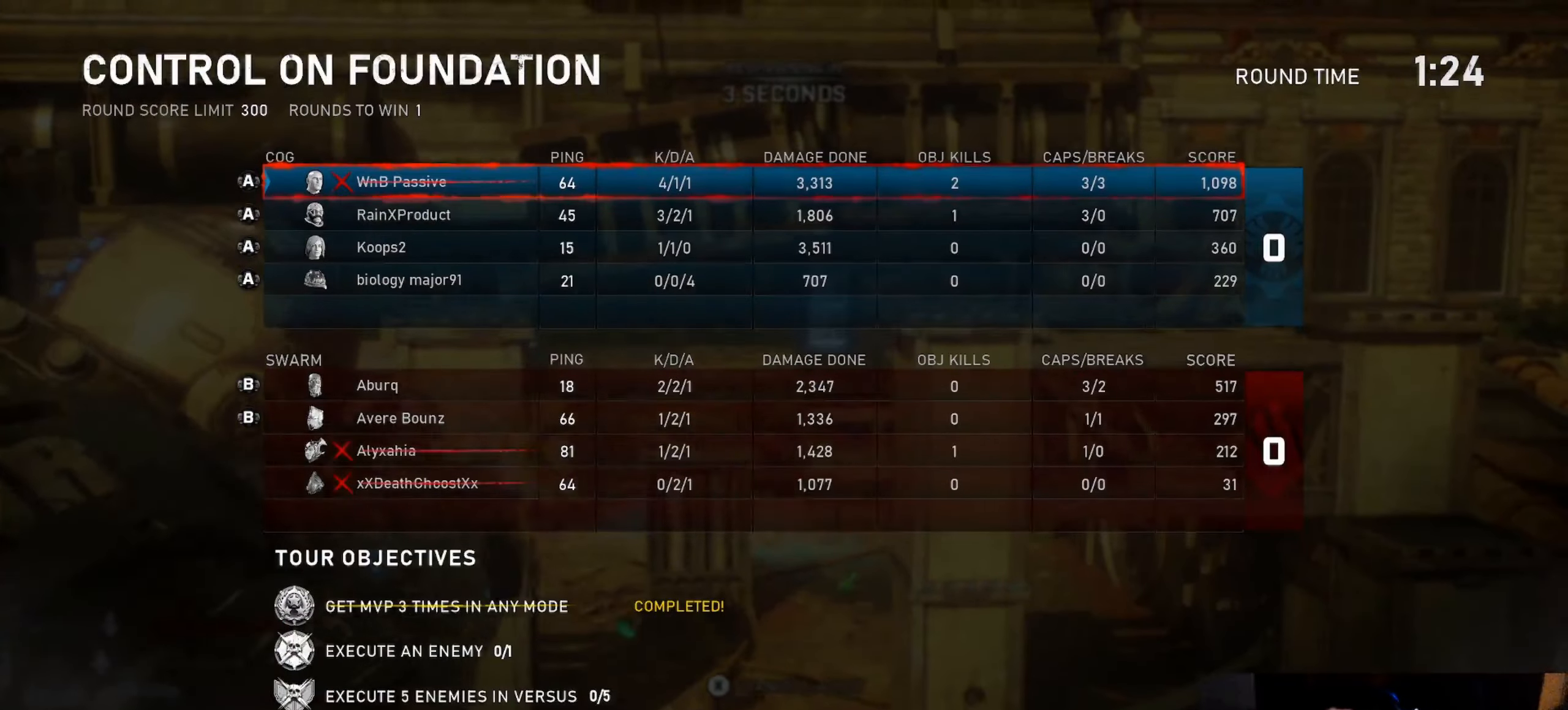
{"buttons": [], "left_stick": "center", "right_stick": "center", "events": [[16, "SELECT", "down"], [150, "SELECT", "up"]]}
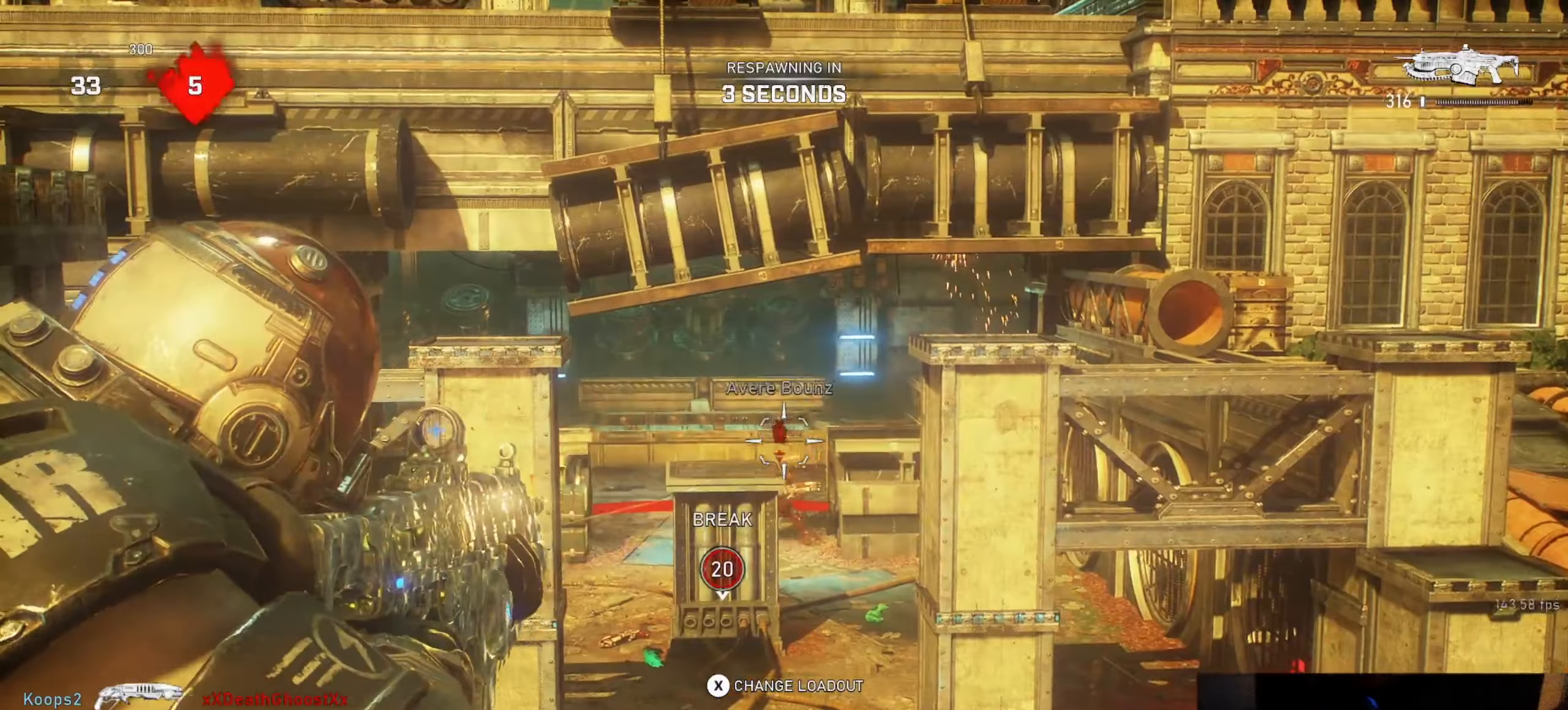
{"buttons": [], "left_stick": "center", "right_stick": "center", "events": [[133, "DPAD_RIGHT", "down"], [183, "DPAD_RIGHT", "up"]]}
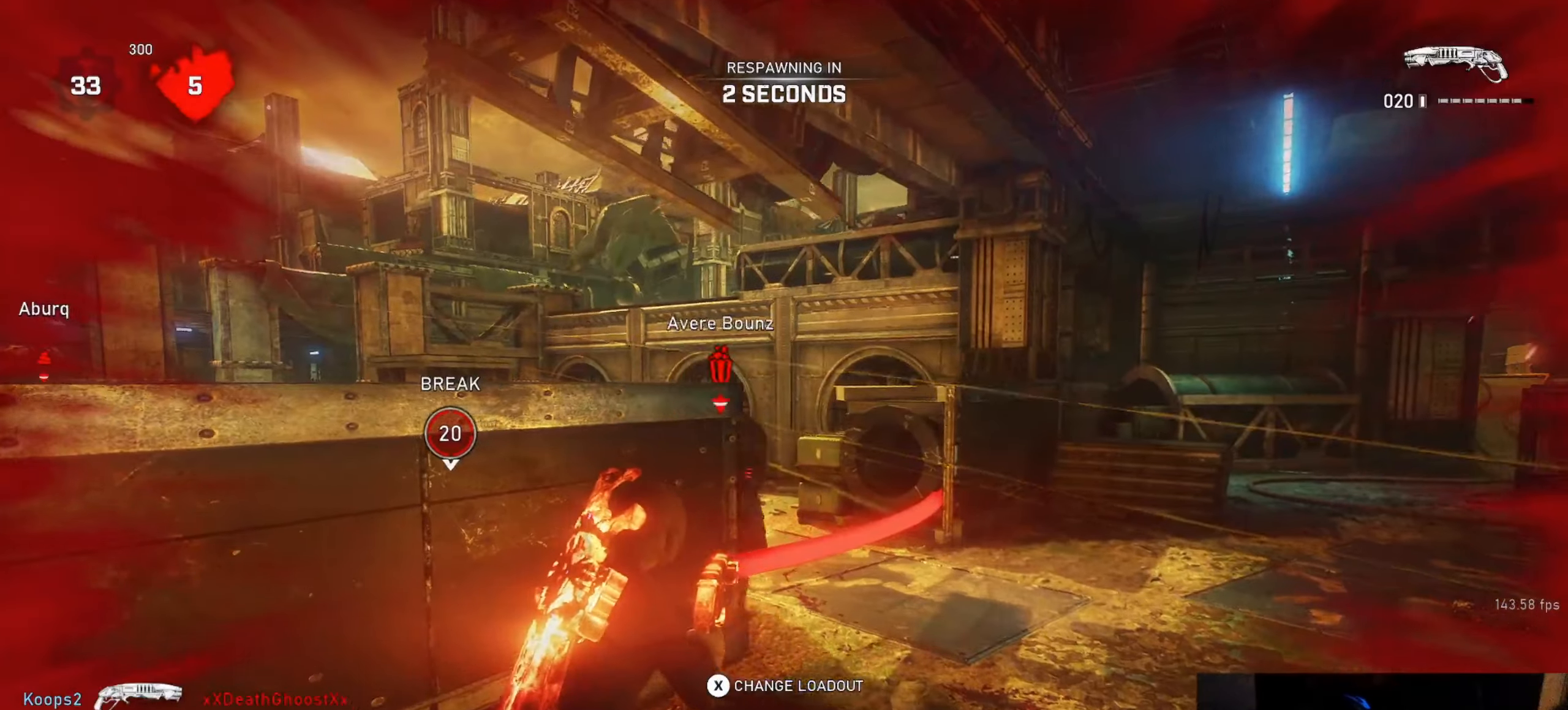
{"buttons": [], "left_stick": "center", "right_stick": "center", "events": []}
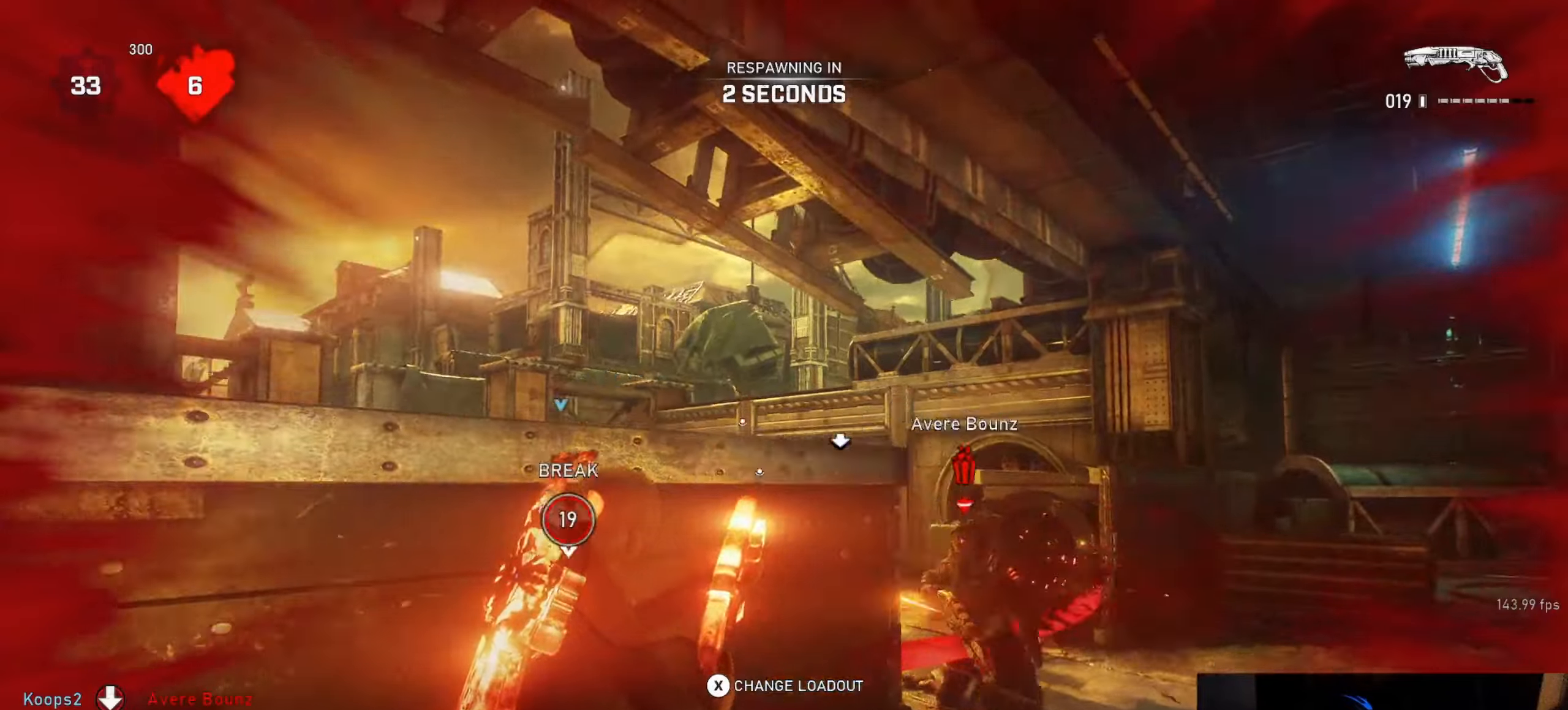
{"buttons": [], "left_stick": "center", "right_stick": "center", "events": [[383, "DPAD_RIGHT", "down"], [433, "DPAD_RIGHT", "up"]]}
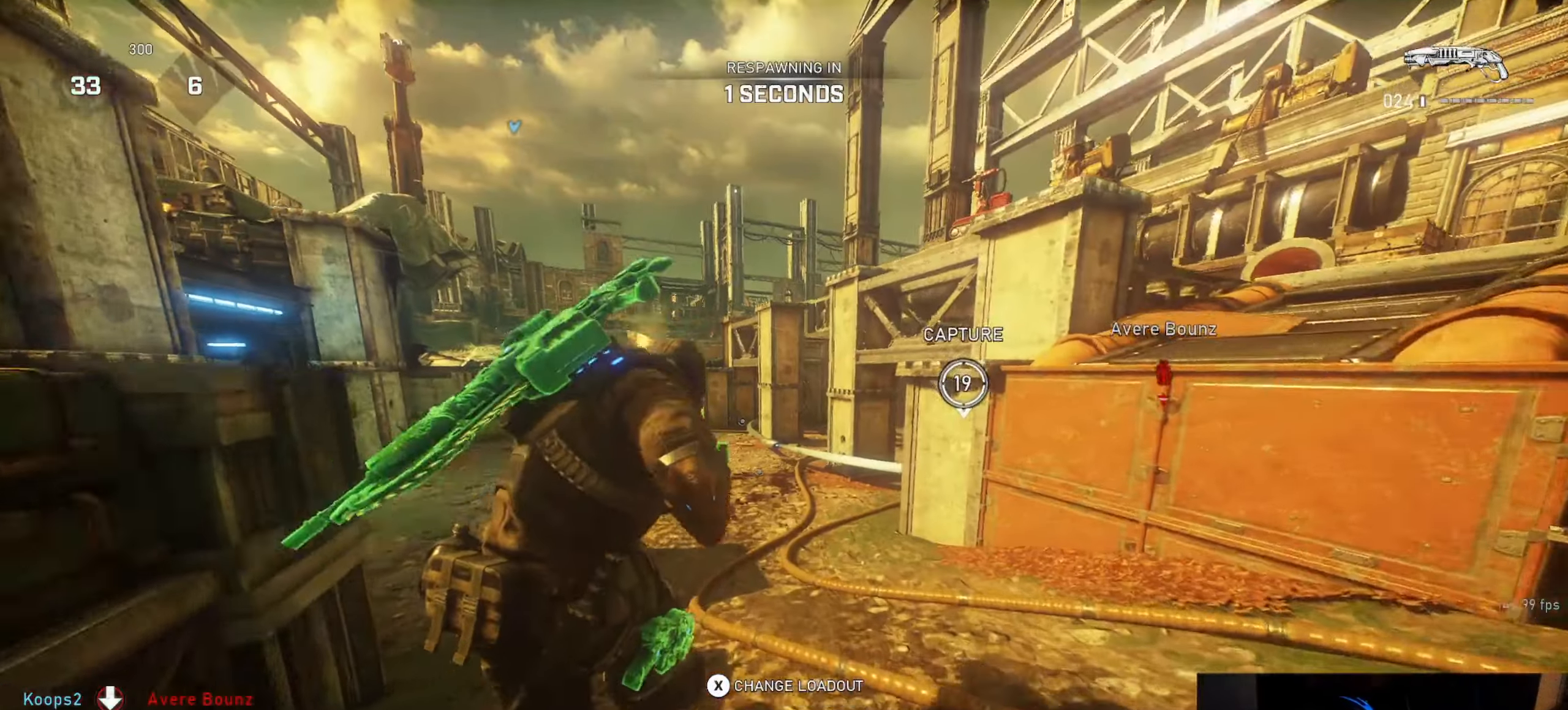
{"buttons": ["DPAD_RIGHT"], "left_stick": "center", "right_stick": "center", "events": [[500, "DPAD_RIGHT", "down"]]}
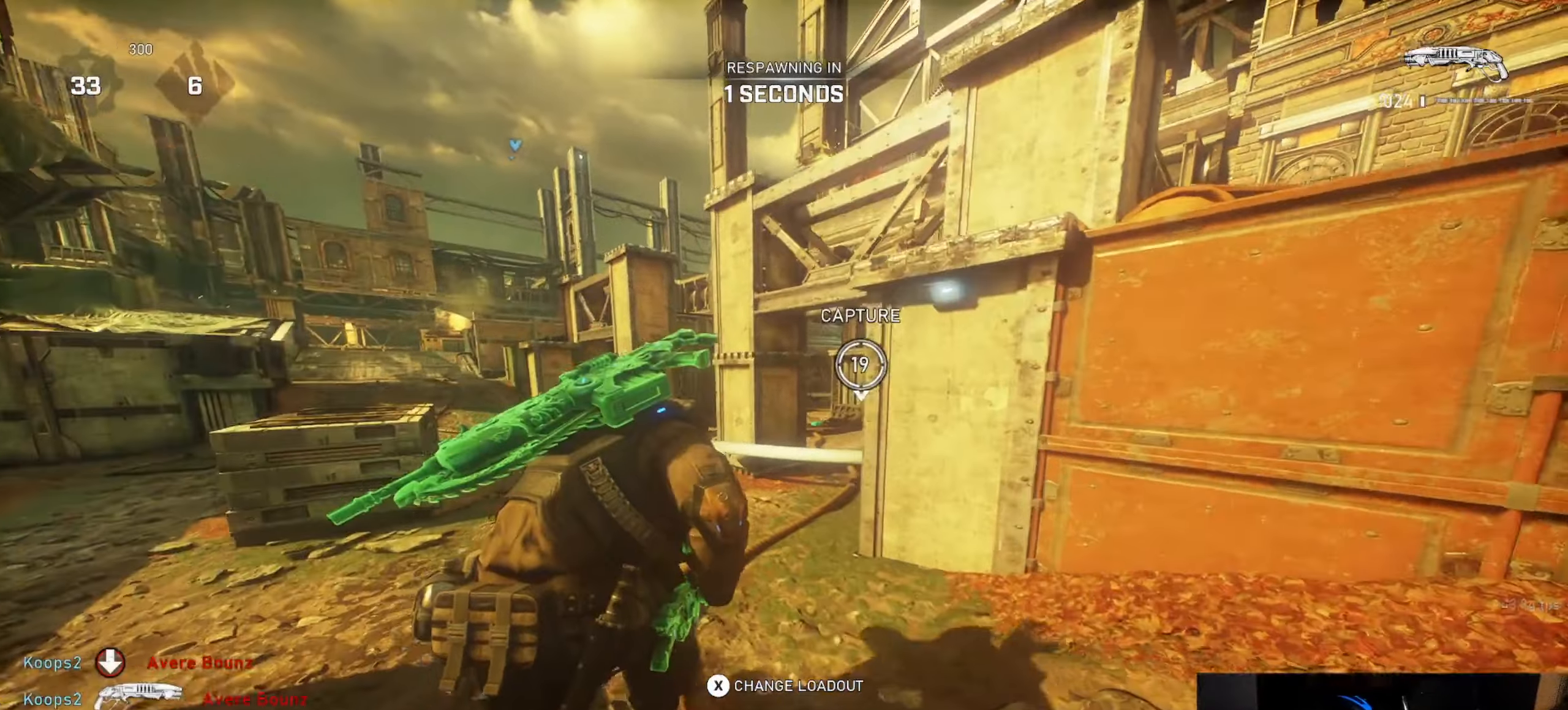
{"buttons": [], "left_stick": "center", "right_stick": "center", "events": [[67, "DPAD_RIGHT", "up"]]}
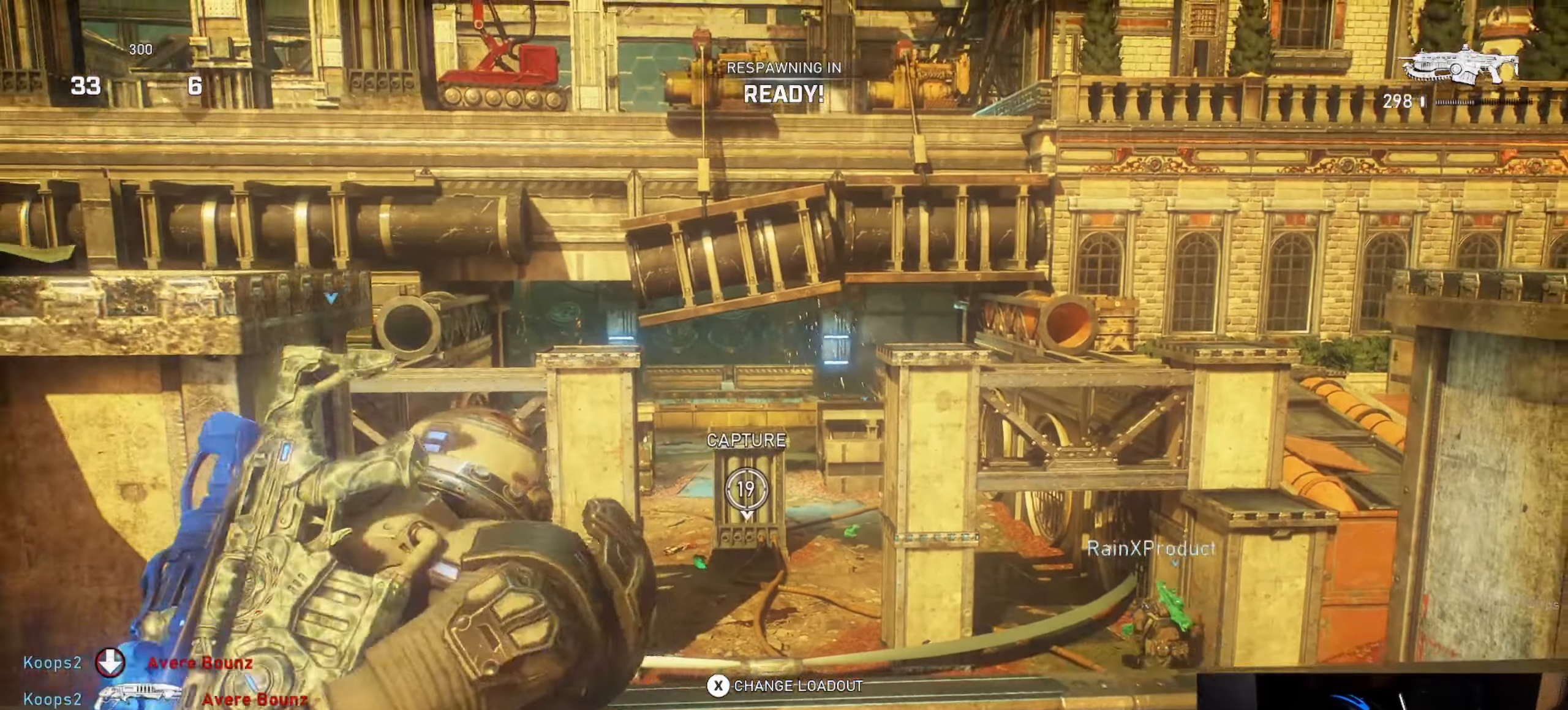
{"buttons": [], "left_stick": "center", "right_stick": "center", "events": []}
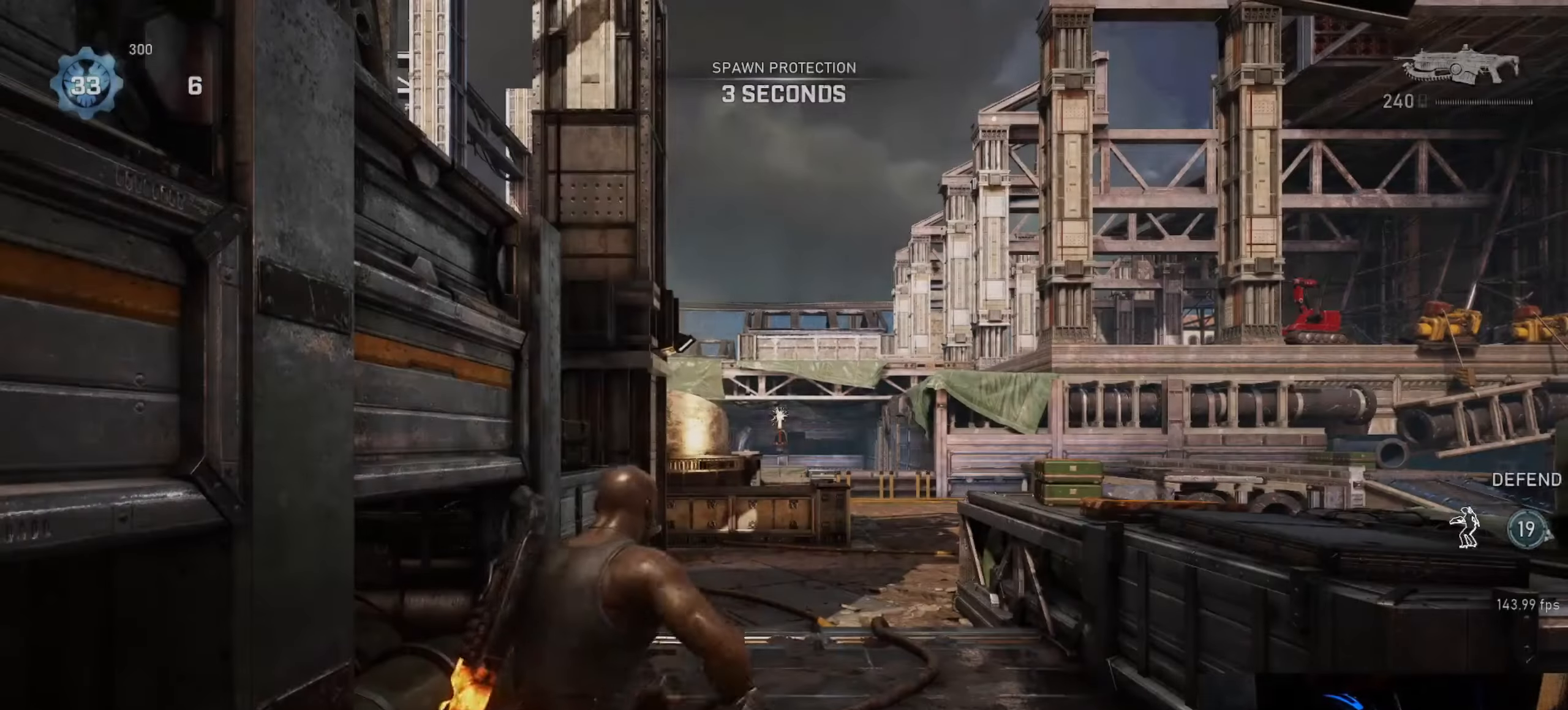
{"buttons": ["A", "L1"], "left_stick": "up", "right_stick": "center", "events": [[50, "left_stick", "up"], [83, "L1", "down"], [117, "A", "down"]]}
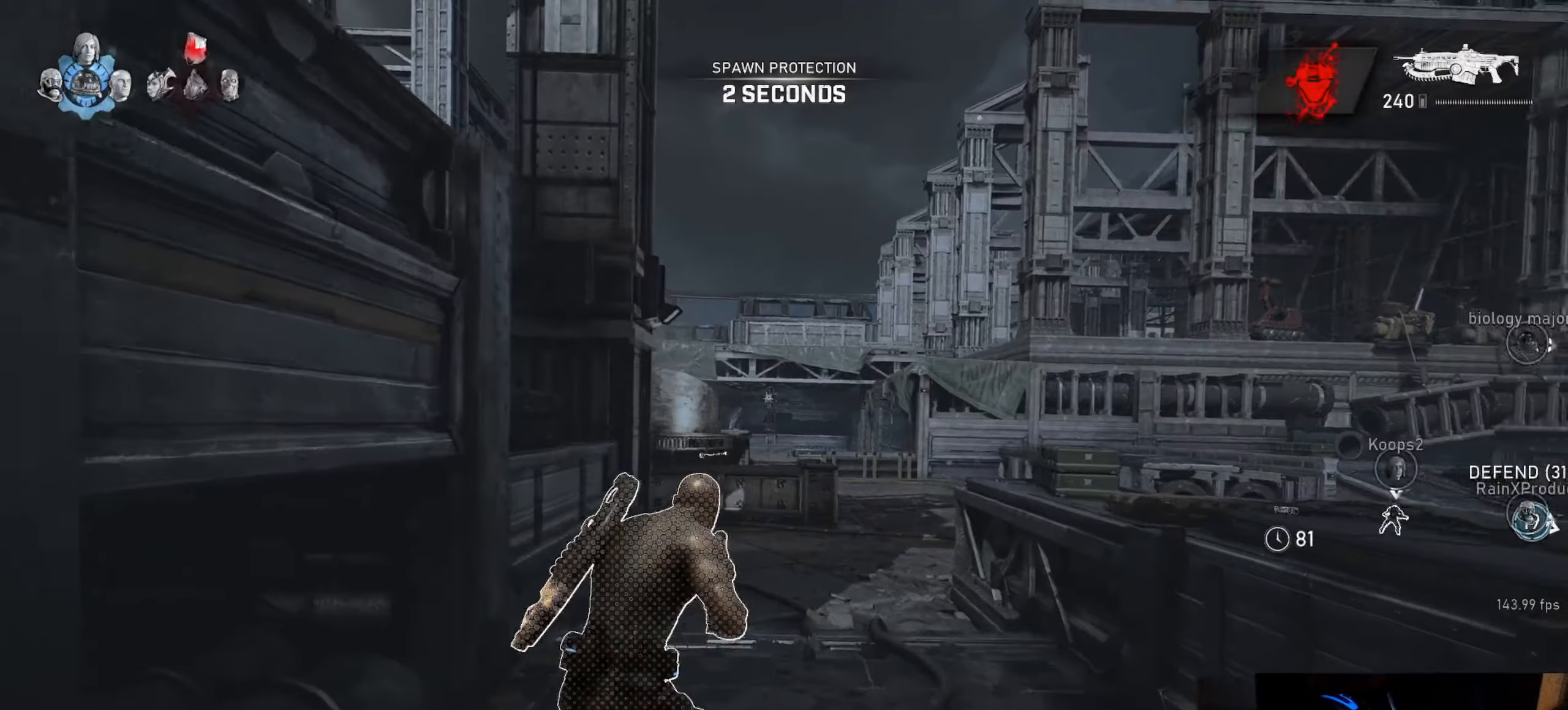
{"buttons": ["A"], "left_stick": "up-right", "right_stick": "center", "events": [[50, "A", "up"], [50, "R1", "down"], [67, "L1", "up"], [150, "left_stick", "right"], [183, "R1", "up"], [200, "right_stick", "down-right"], [333, "left_stick", "up-right"], [383, "L1", "down"], [383, "right_stick", "center"], [417, "A", "down"], [450, "L1", "up"]]}